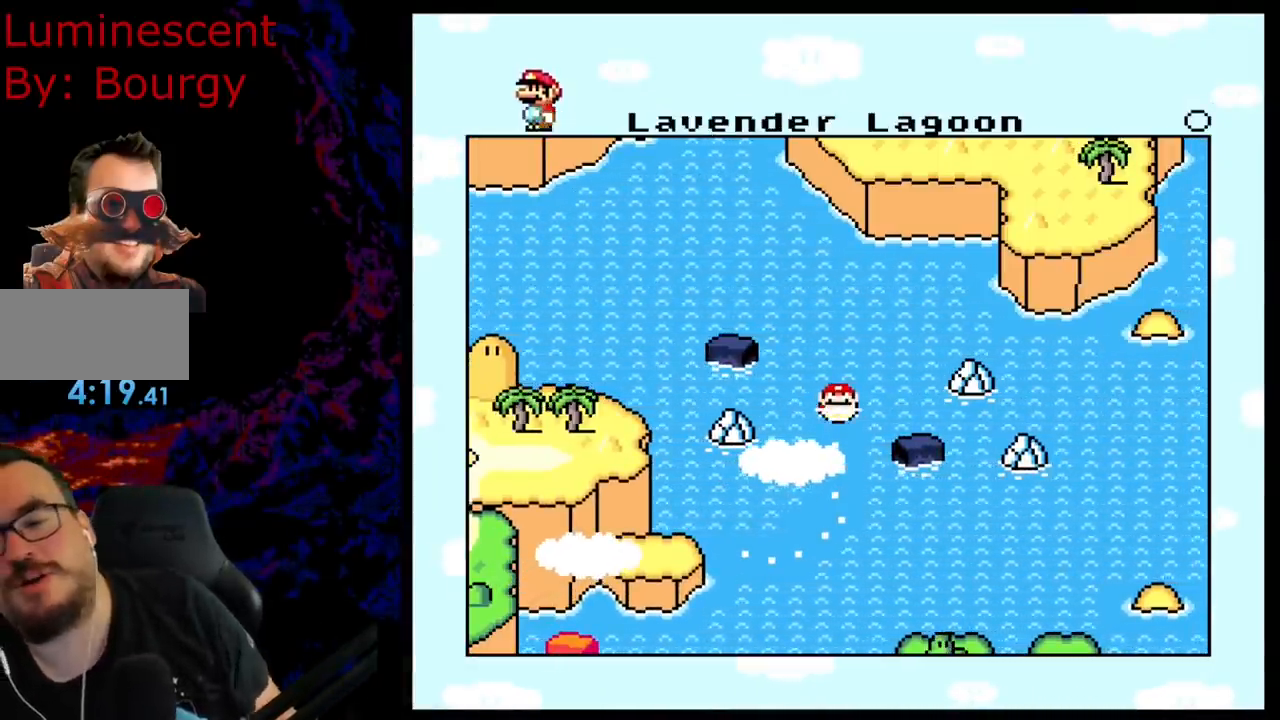
Gameplay with a controller (Nintendo layout); each line is a JSON object with the inputs held at the frame after it. "events" lists button and stick changes between this image and that frame as [ms after this image, input, new state], when the widget could be followed in between. Not read: L3 R3.
{"buttons": ["DPAD_DOWN"], "events": [[367, "DPAD_DOWN", "down"]]}
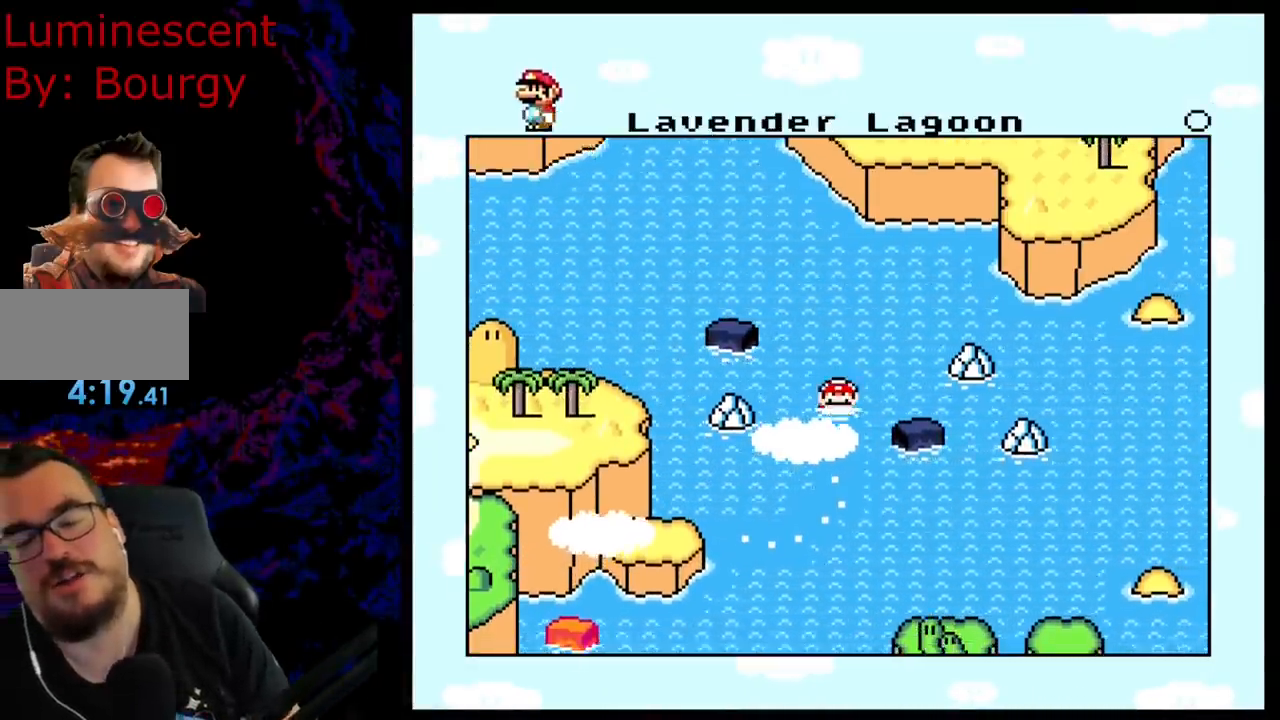
{"buttons": [], "events": [[67, "DPAD_DOWN", "up"]]}
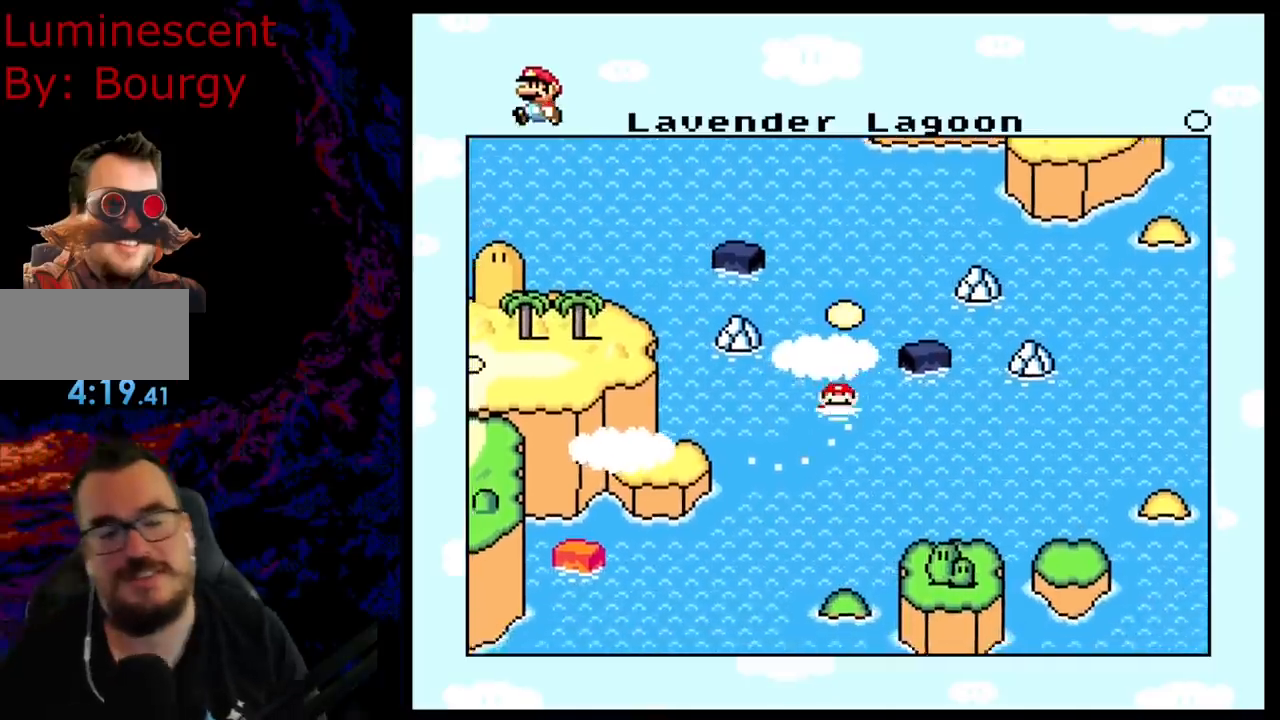
{"buttons": [], "events": []}
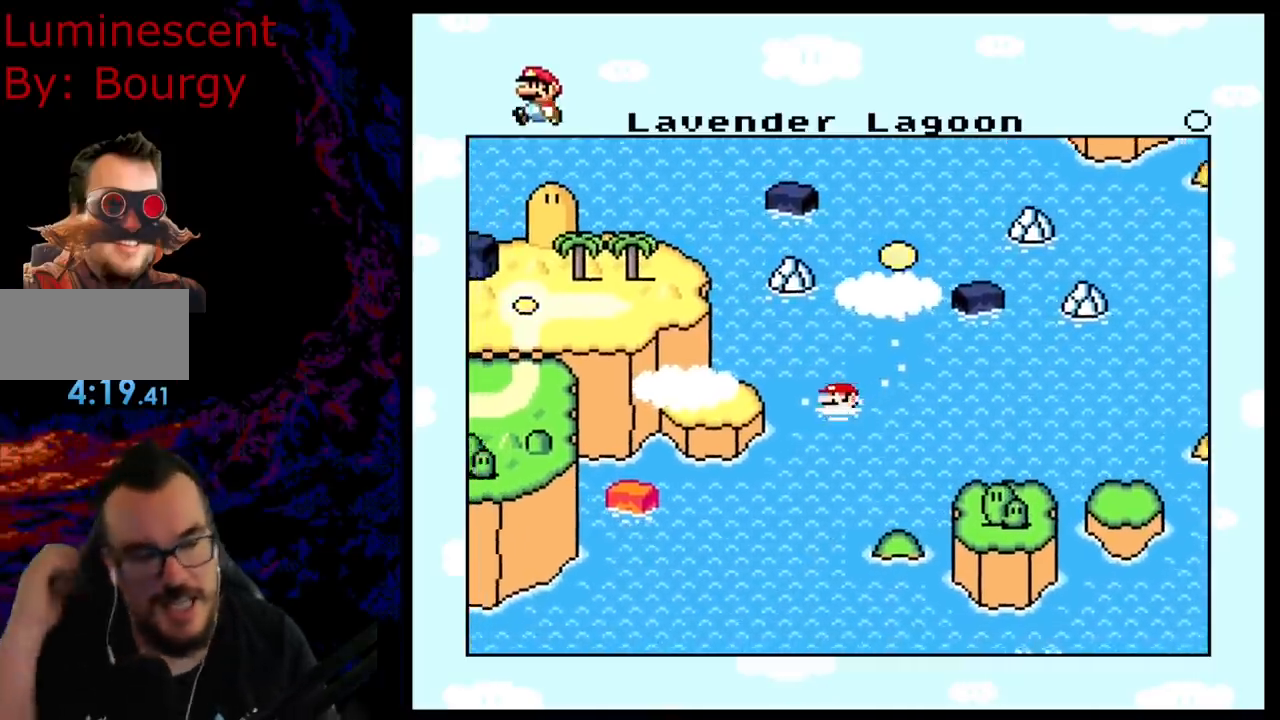
{"buttons": [], "events": []}